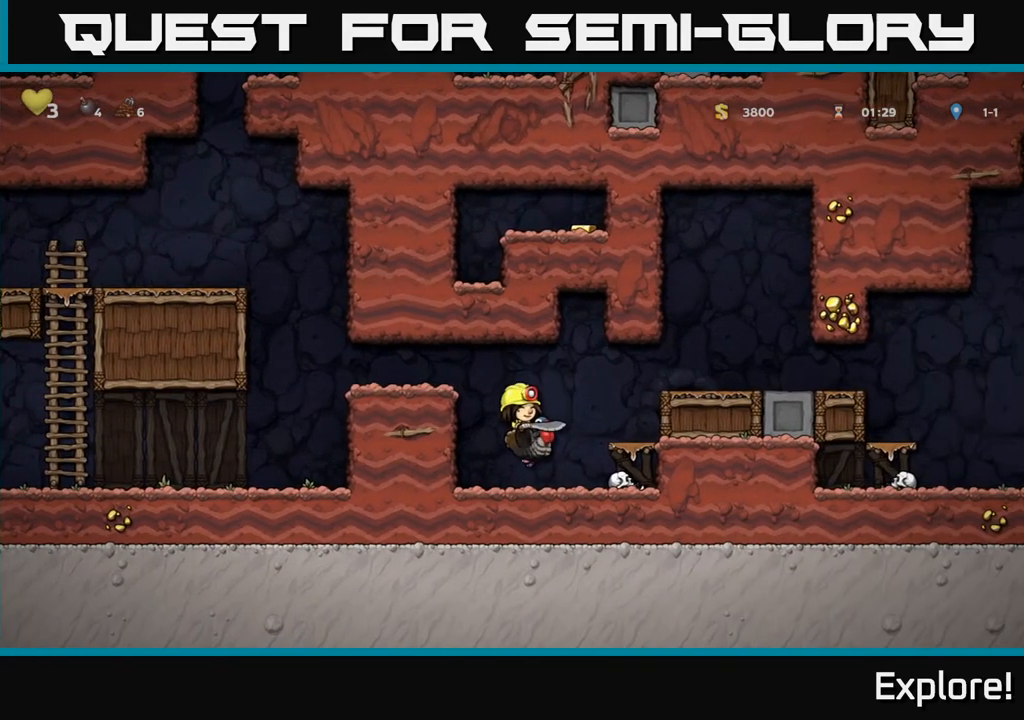
Gameplay with a controller (Xbox layout); each line is a JSON object with the inputs held at the frame after it. "events" lists button and stick changes between this image and that frame as [ms after this image, input, new state], when the widget could be followed in between.
{"buttons": ["DPAD_RIGHT"], "left_stick": "center", "right_stick": "center", "events": [[83, "A", "down"], [183, "A", "up"], [233, "A", "down"], [383, "A", "up"]]}
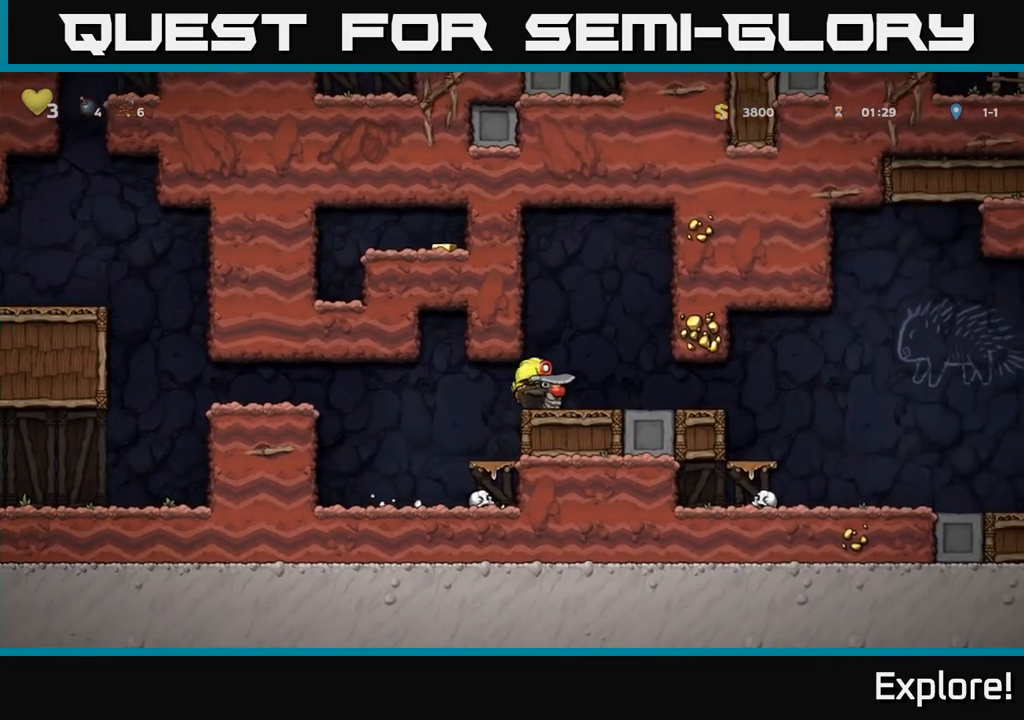
{"buttons": ["DPAD_RIGHT"], "left_stick": "center", "right_stick": "center", "events": []}
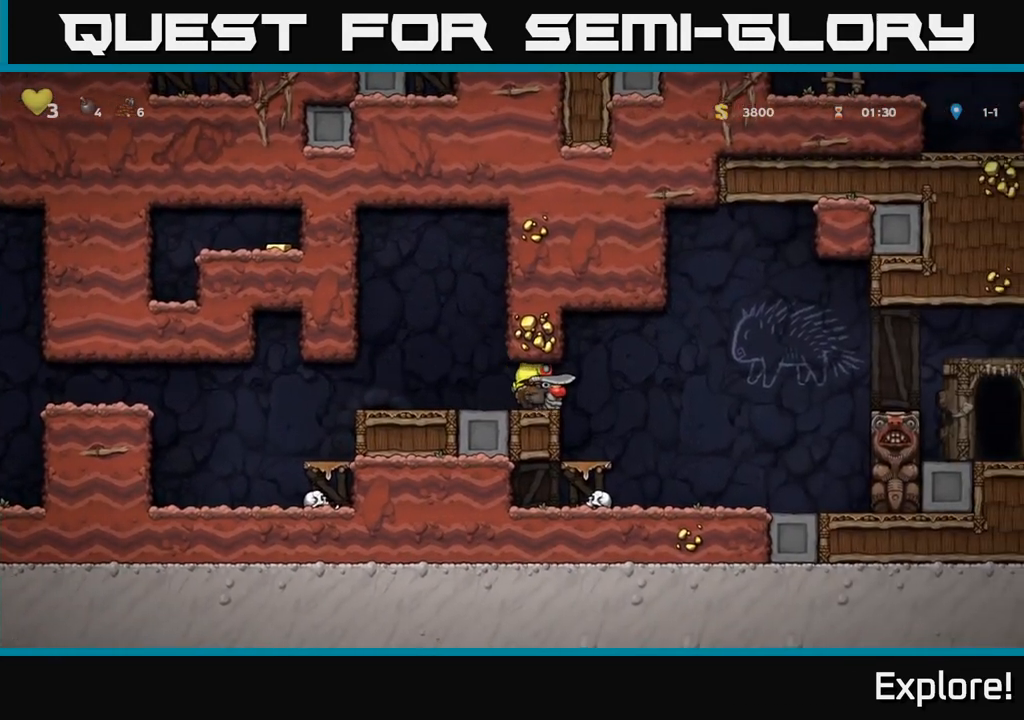
{"buttons": ["DPAD_RIGHT"], "left_stick": "center", "right_stick": "center", "events": []}
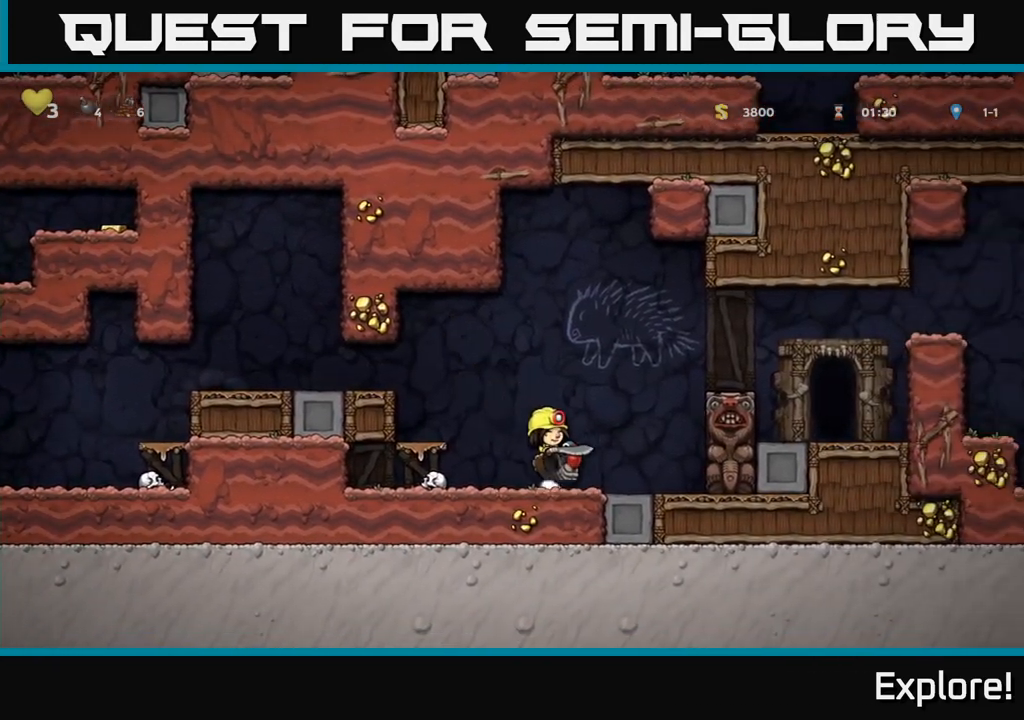
{"buttons": [], "left_stick": "center", "right_stick": "center", "events": [[50, "A", "down"], [100, "DPAD_RIGHT", "up"], [150, "DPAD_LEFT", "down"], [183, "A", "up"], [383, "DPAD_LEFT", "up"]]}
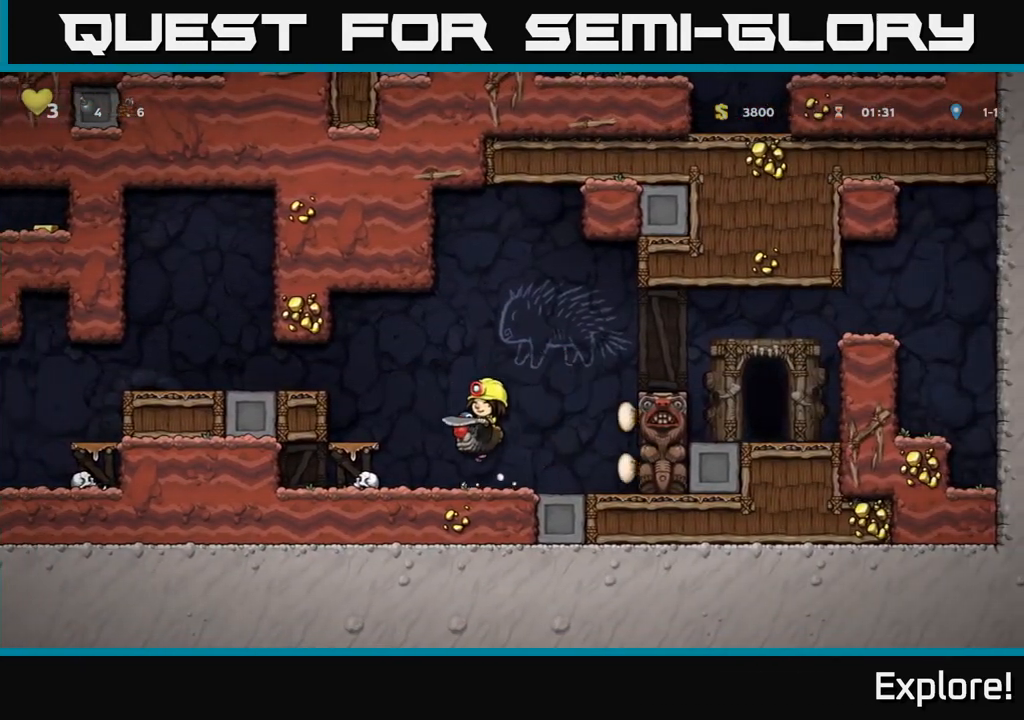
{"buttons": ["DPAD_RIGHT"], "left_stick": "center", "right_stick": "center", "events": [[183, "A", "down"], [217, "DPAD_RIGHT", "down"], [300, "A", "up"], [333, "A", "down"], [467, "A", "up"]]}
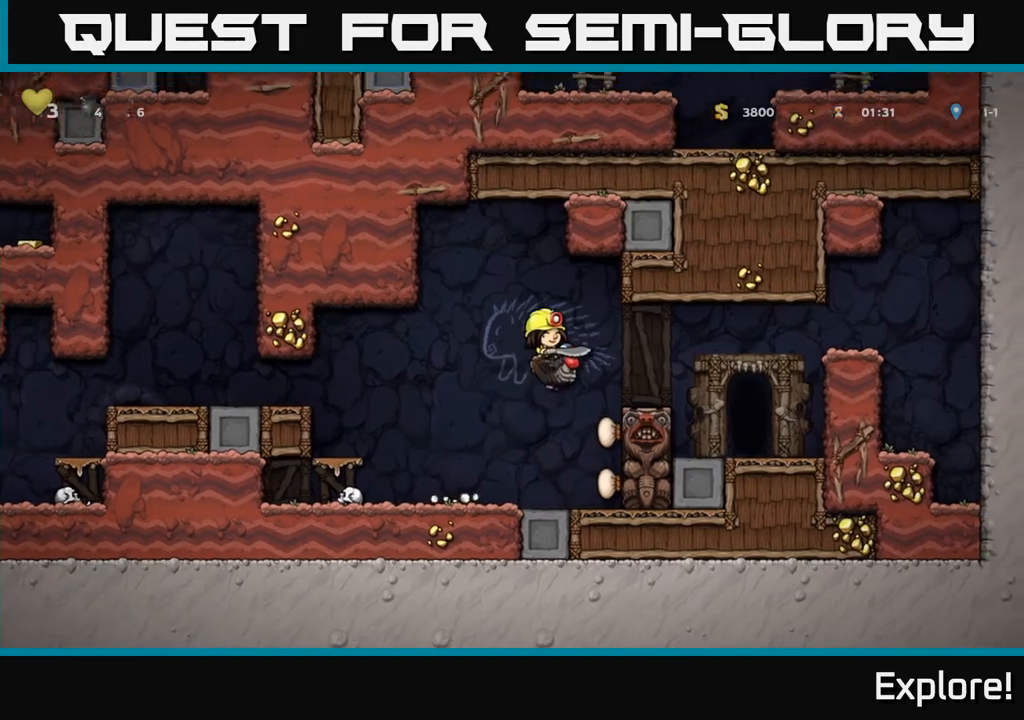
{"buttons": [], "left_stick": "center", "right_stick": "center", "events": [[350, "DPAD_RIGHT", "up"]]}
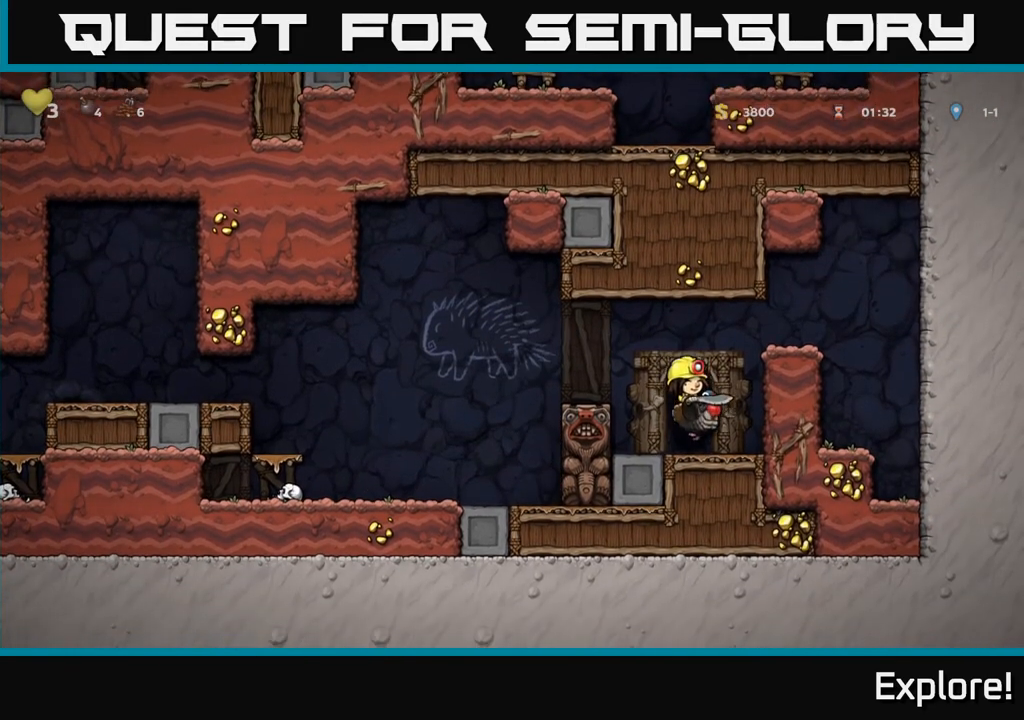
{"buttons": [], "left_stick": "center", "right_stick": "center", "events": [[117, "L2", "down"], [200, "L2", "up"]]}
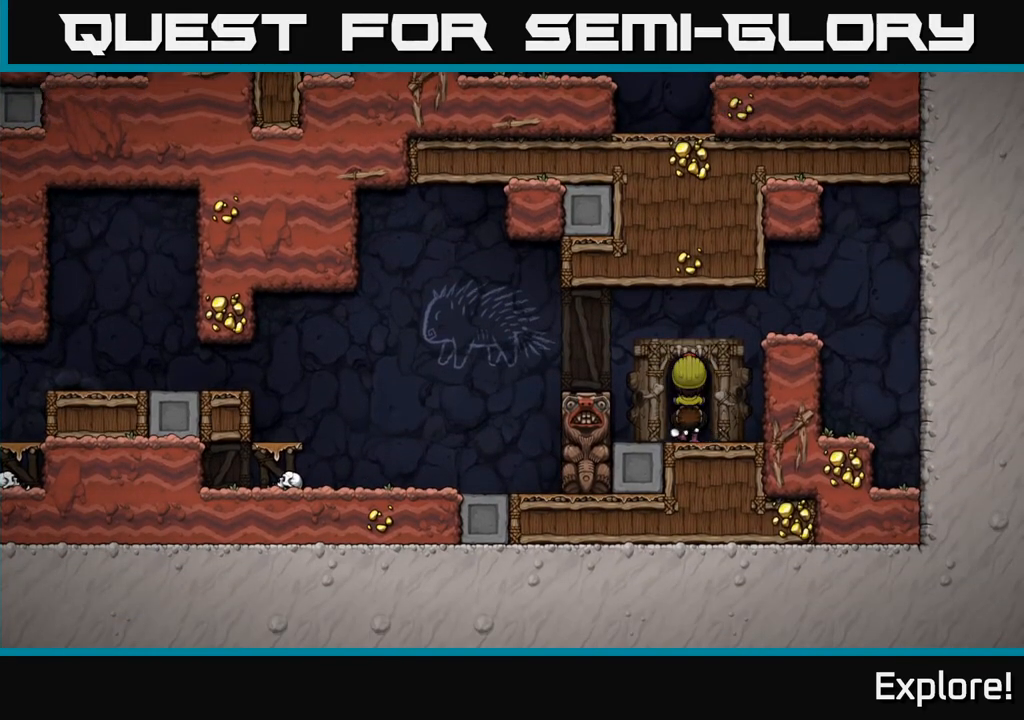
{"buttons": [], "left_stick": "center", "right_stick": "center", "events": []}
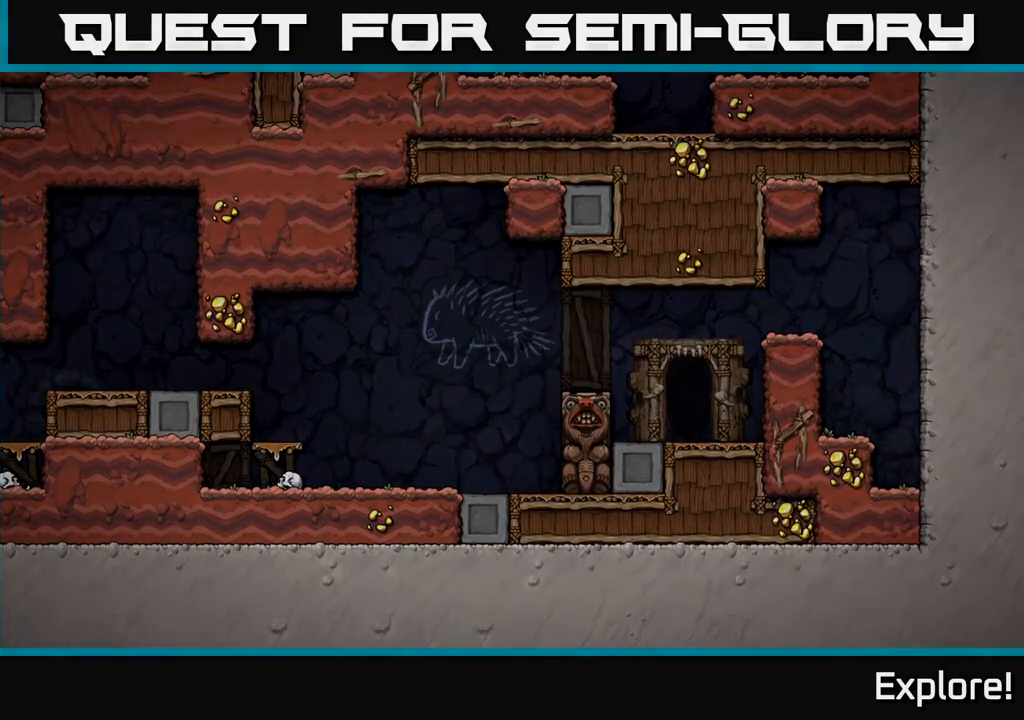
{"buttons": [], "left_stick": "center", "right_stick": "center", "events": []}
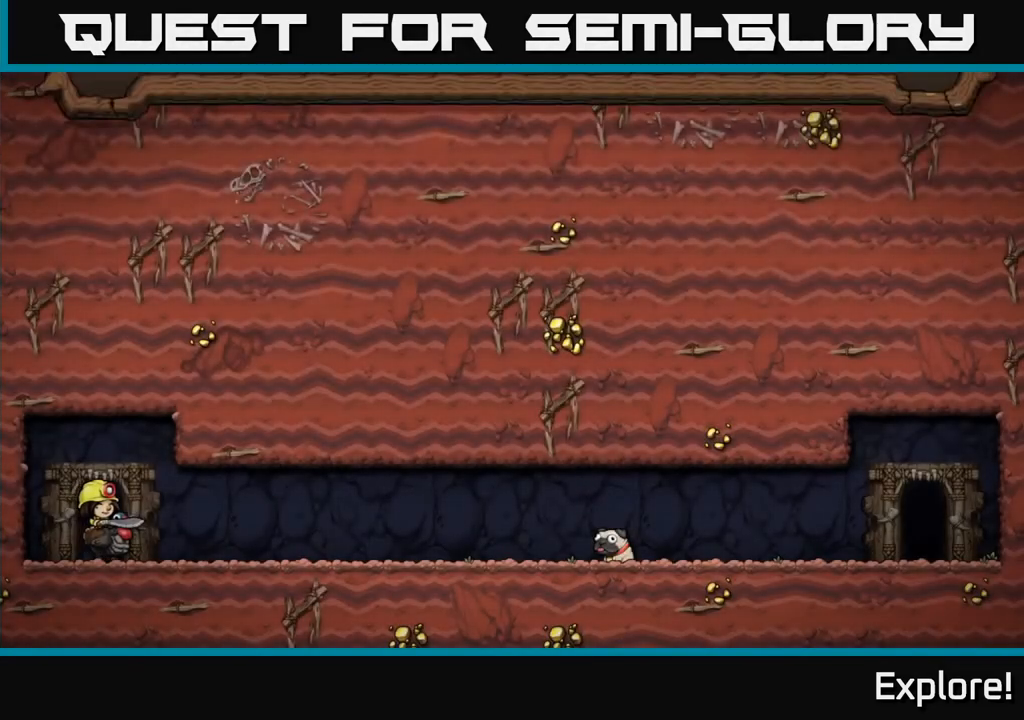
{"buttons": [], "left_stick": "center", "right_stick": "center", "events": []}
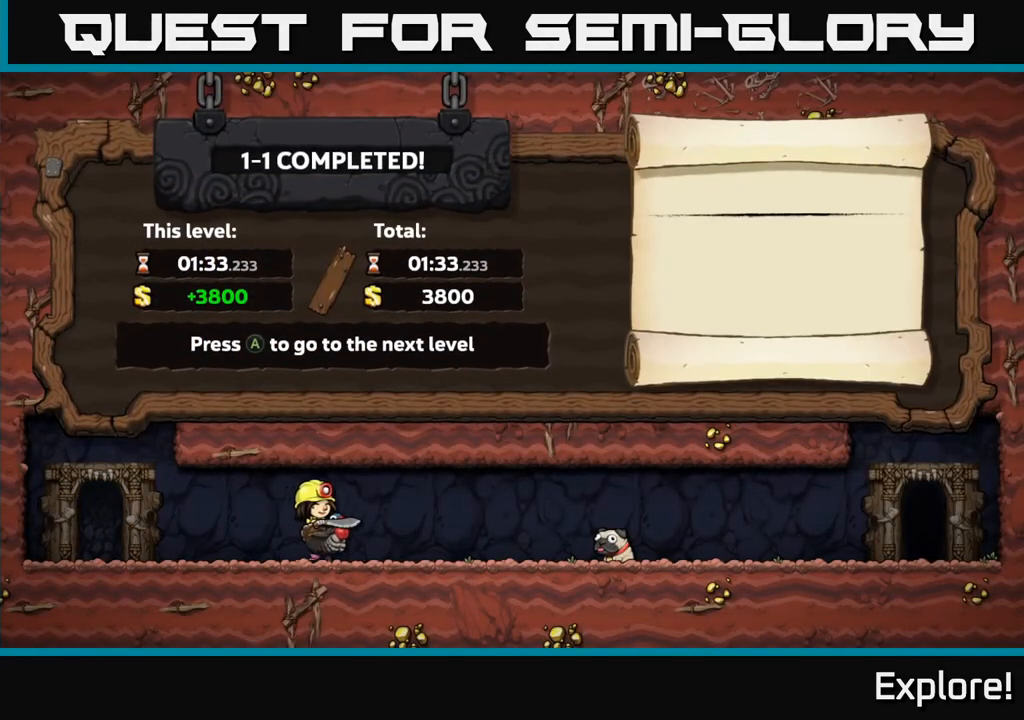
{"buttons": [], "left_stick": "center", "right_stick": "center", "events": [[150, "A", "down"], [233, "A", "up"]]}
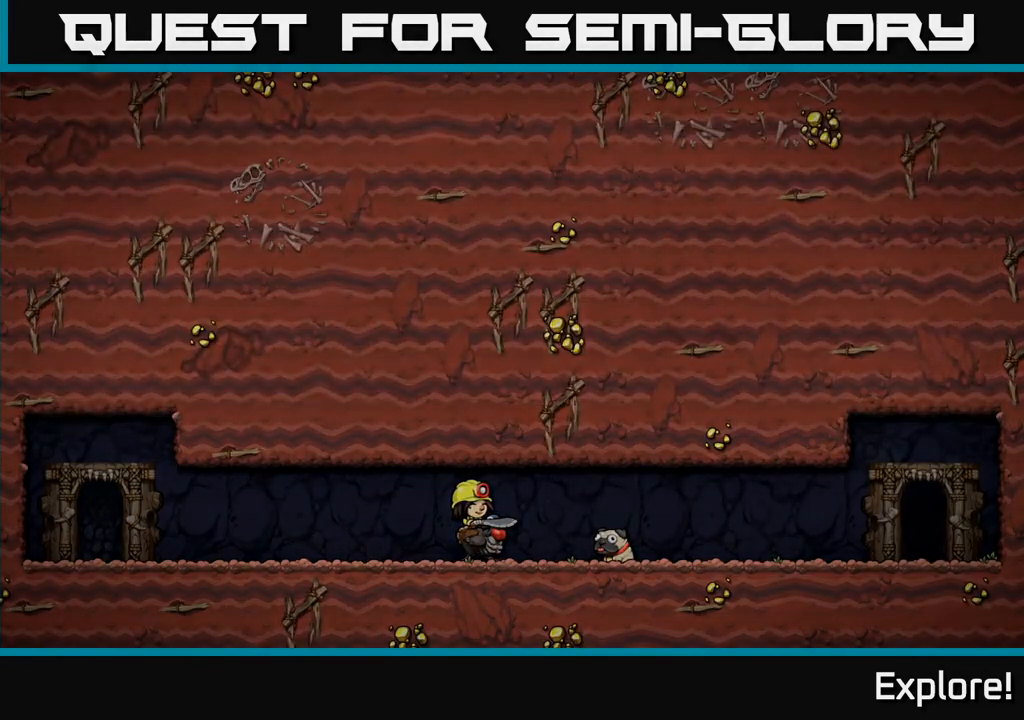
{"buttons": [], "left_stick": "center", "right_stick": "center", "events": []}
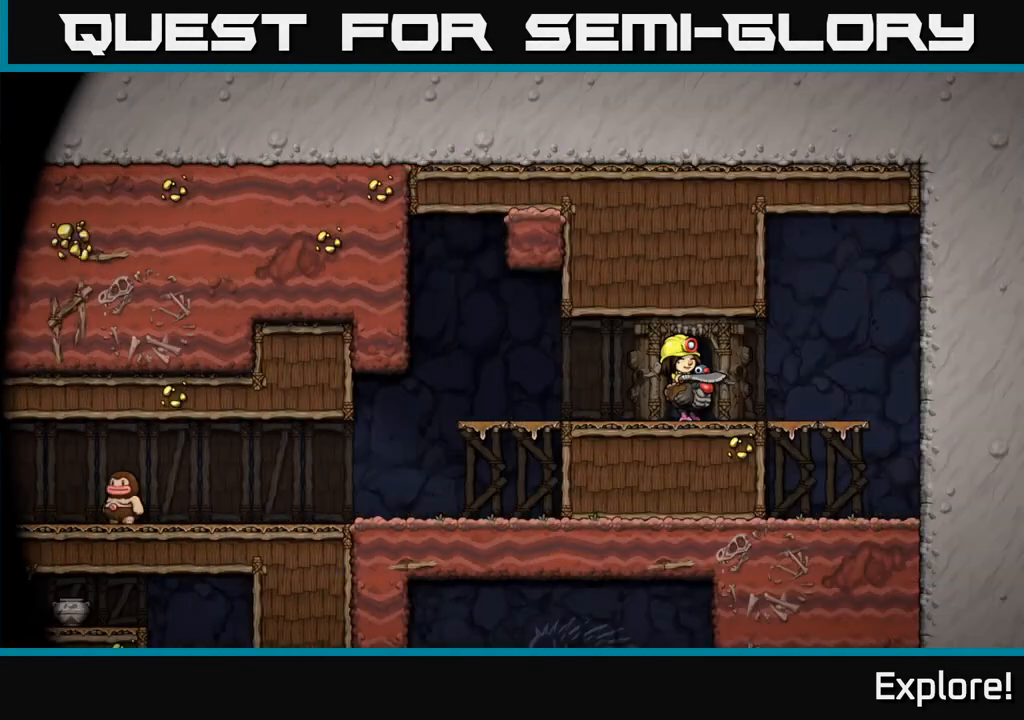
{"buttons": ["DPAD_LEFT"], "left_stick": "center", "right_stick": "center", "events": [[183, "DPAD_LEFT", "down"]]}
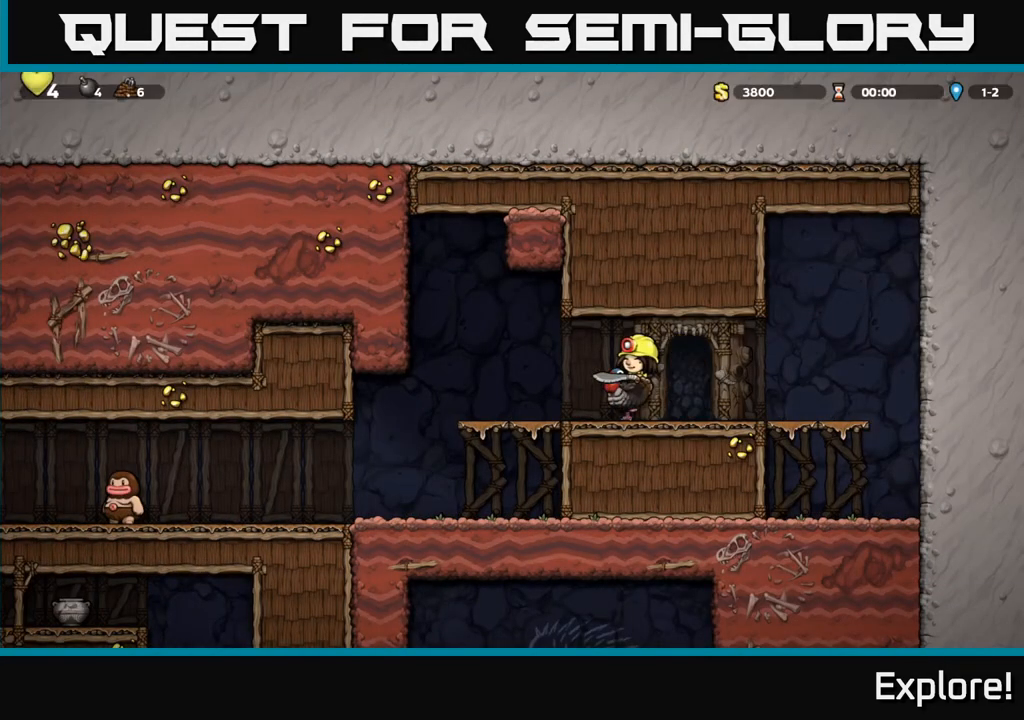
{"buttons": ["DPAD_LEFT"], "left_stick": "center", "right_stick": "center", "events": [[217, "DPAD_DOWN", "down"], [217, "DPAD_LEFT", "up"], [267, "A", "down"], [350, "A", "up"], [350, "DPAD_DOWN", "up"], [367, "DPAD_LEFT", "down"]]}
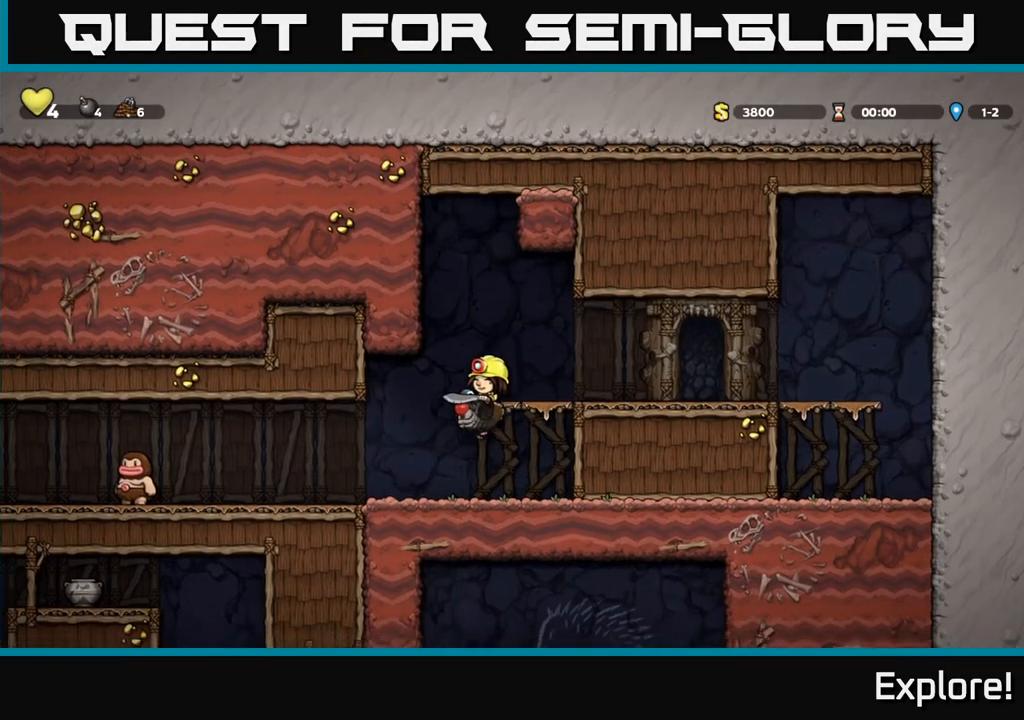
{"buttons": ["DPAD_LEFT"], "left_stick": "center", "right_stick": "center", "events": []}
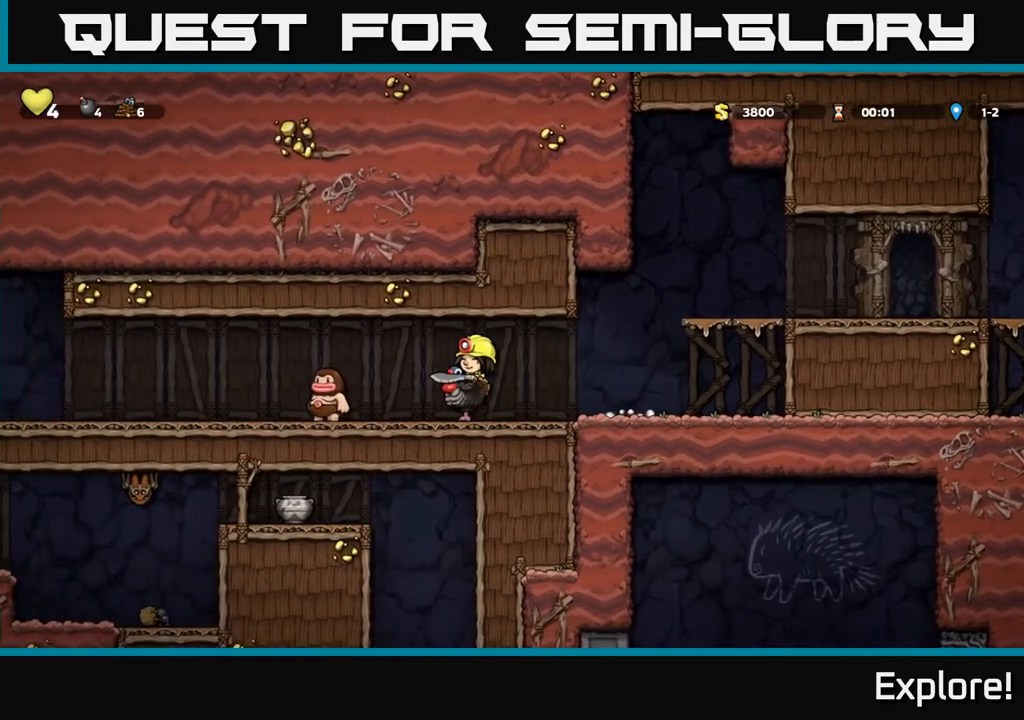
{"buttons": [], "left_stick": "center", "right_stick": "center", "events": [[33, "X", "down"], [50, "DPAD_LEFT", "up"], [133, "X", "up"], [300, "DPAD_LEFT", "down"], [400, "DPAD_LEFT", "up"]]}
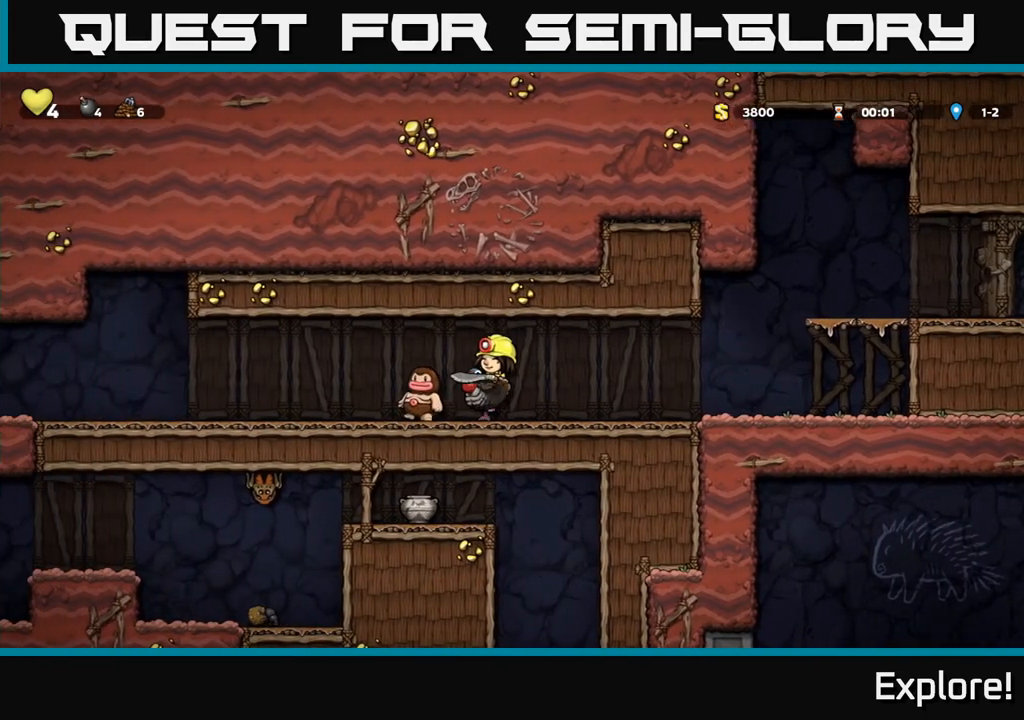
{"buttons": [], "left_stick": "center", "right_stick": "center", "events": [[117, "X", "down"], [217, "DPAD_LEFT", "down"], [233, "X", "up"], [283, "DPAD_LEFT", "up"]]}
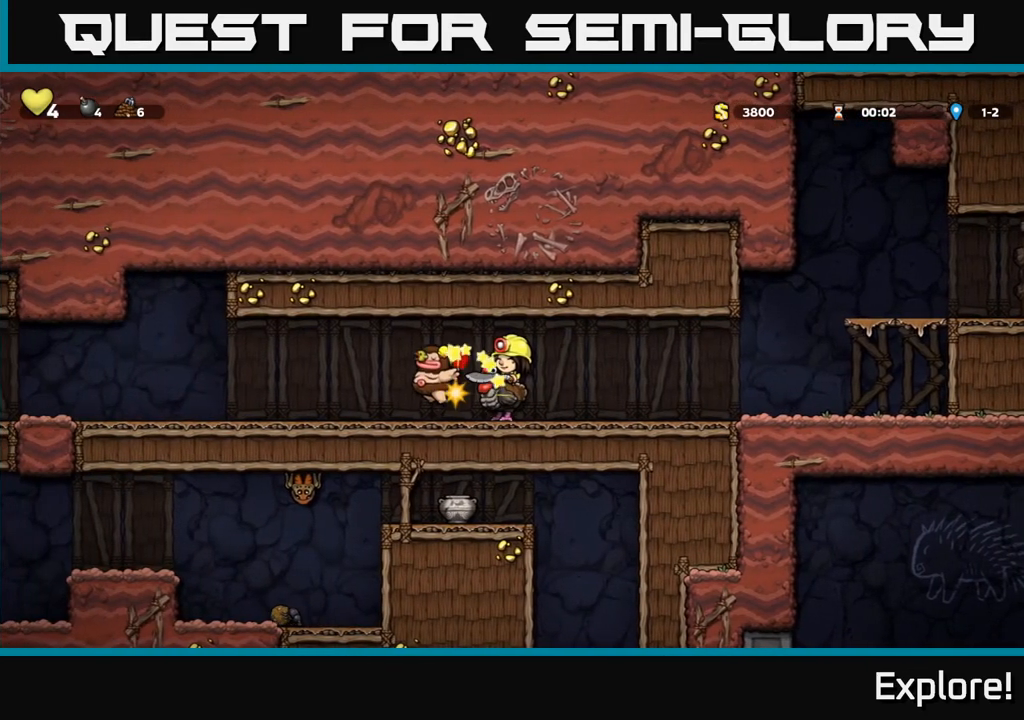
{"buttons": ["X", "DPAD_LEFT"], "left_stick": "center", "right_stick": "center", "events": [[333, "DPAD_LEFT", "down"], [483, "X", "down"]]}
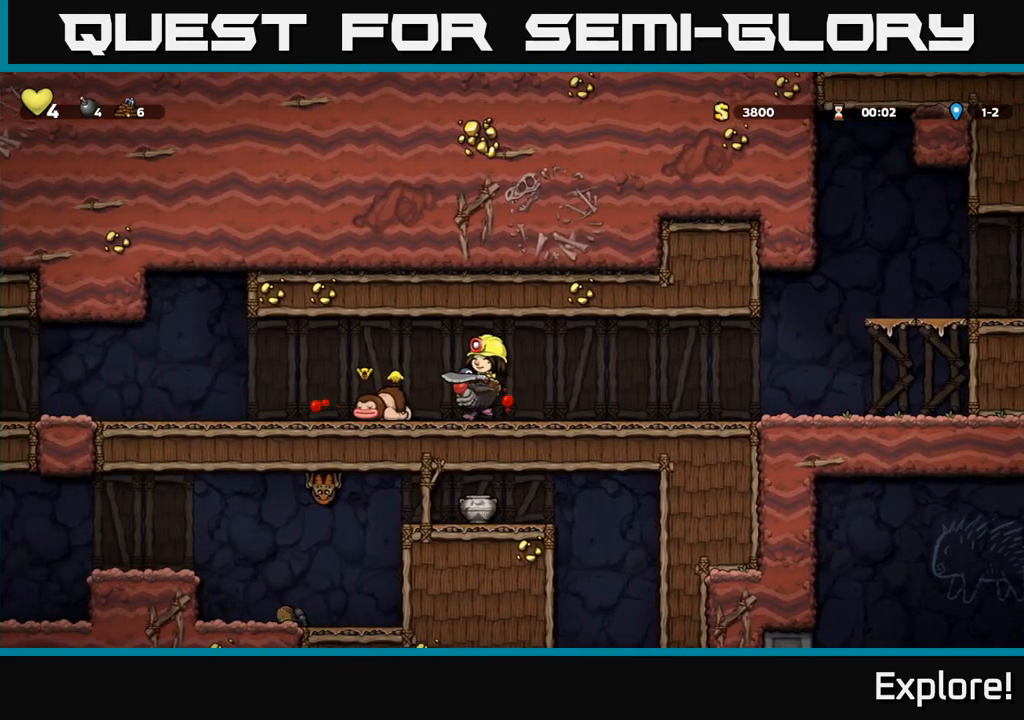
{"buttons": ["DPAD_LEFT"], "left_stick": "center", "right_stick": "center", "events": [[83, "DPAD_LEFT", "up"], [100, "X", "up"], [250, "DPAD_RIGHT", "down"], [450, "DPAD_RIGHT", "up"], [483, "DPAD_LEFT", "down"]]}
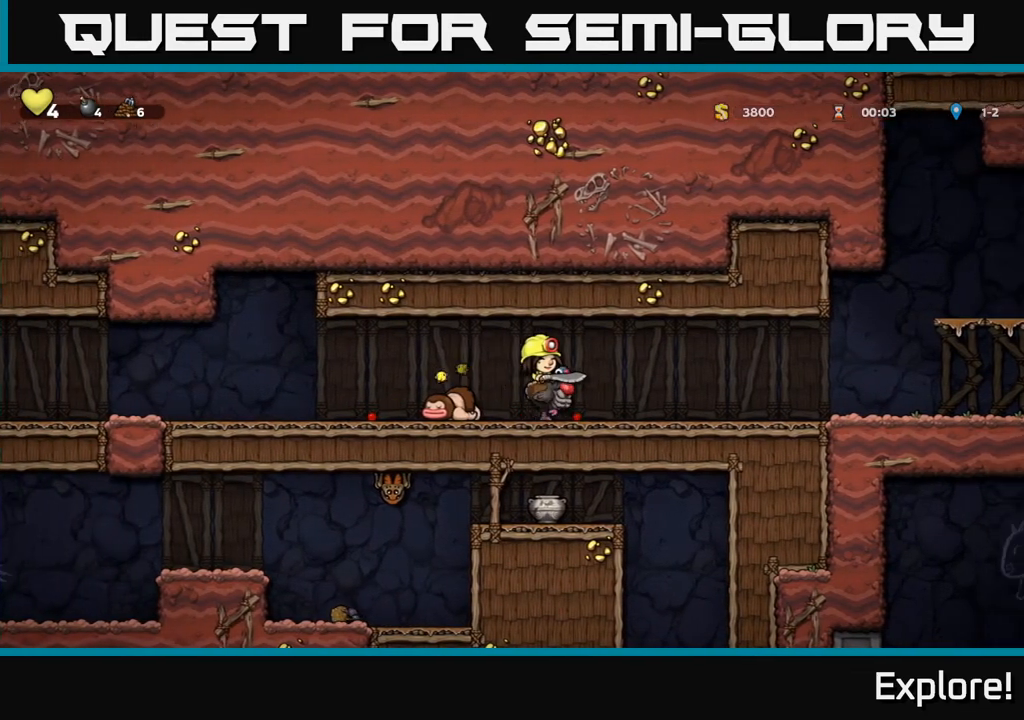
{"buttons": [], "left_stick": "center", "right_stick": "center", "events": [[117, "DPAD_LEFT", "up"], [117, "X", "down"], [217, "X", "up"]]}
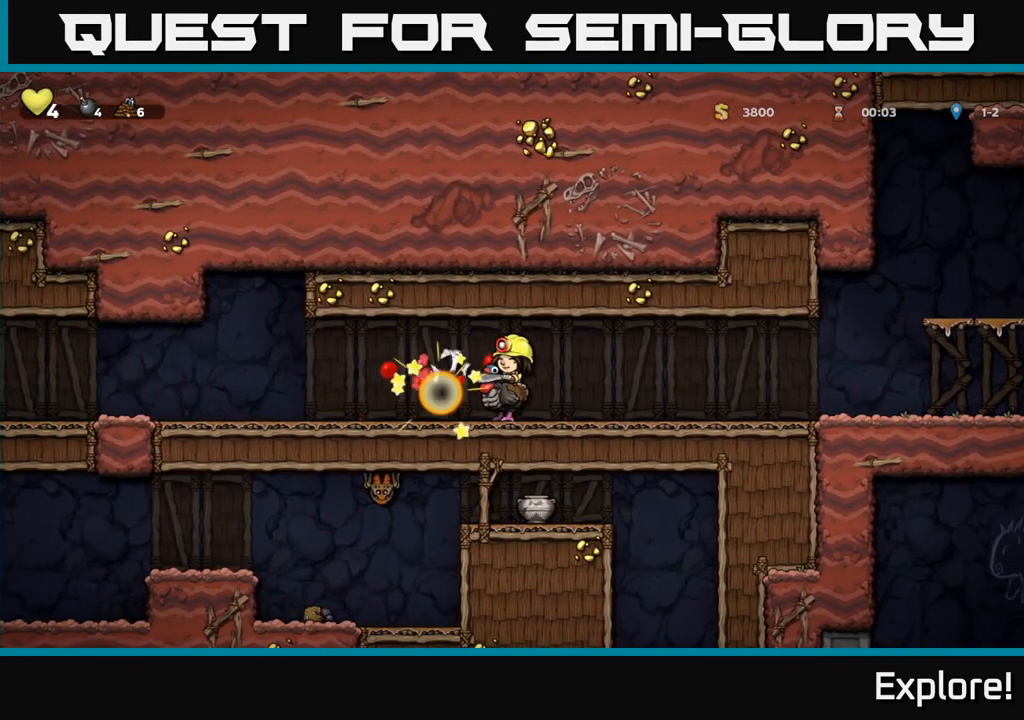
{"buttons": ["DPAD_LEFT"], "left_stick": "center", "right_stick": "center", "events": [[367, "DPAD_LEFT", "down"]]}
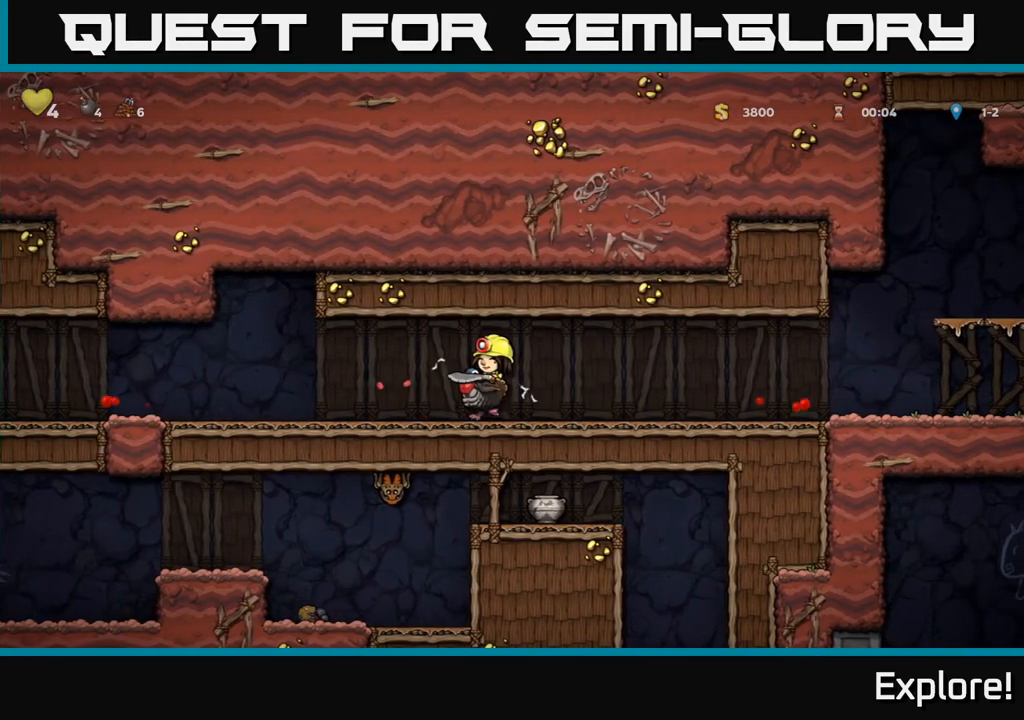
{"buttons": ["DPAD_LEFT"], "left_stick": "center", "right_stick": "center", "events": []}
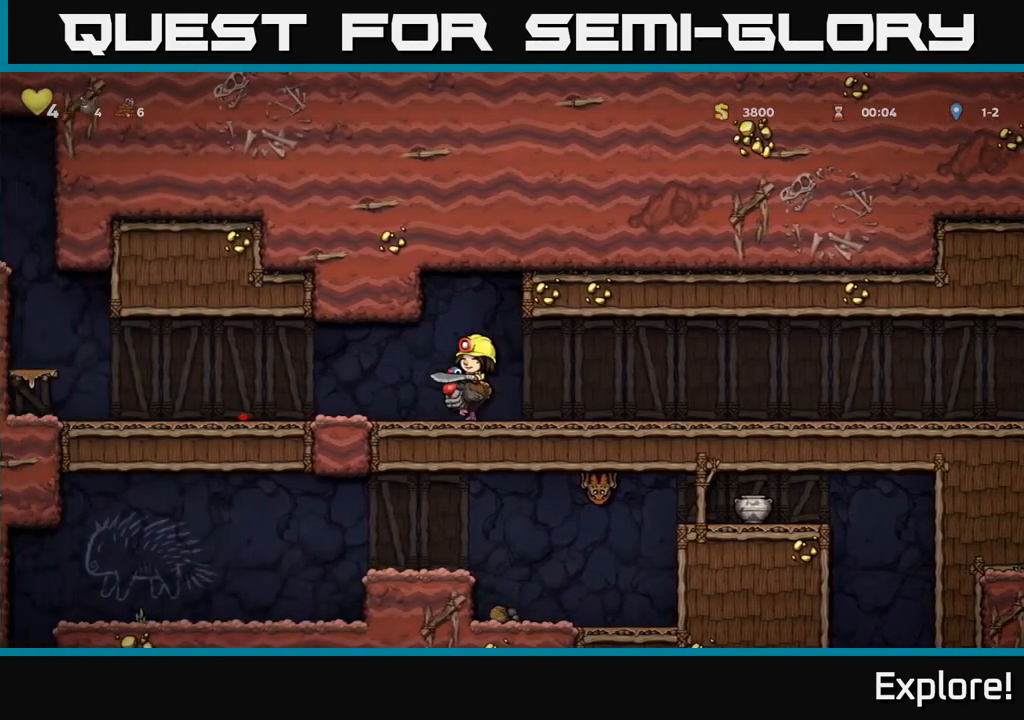
{"buttons": ["DPAD_LEFT"], "left_stick": "center", "right_stick": "center", "events": []}
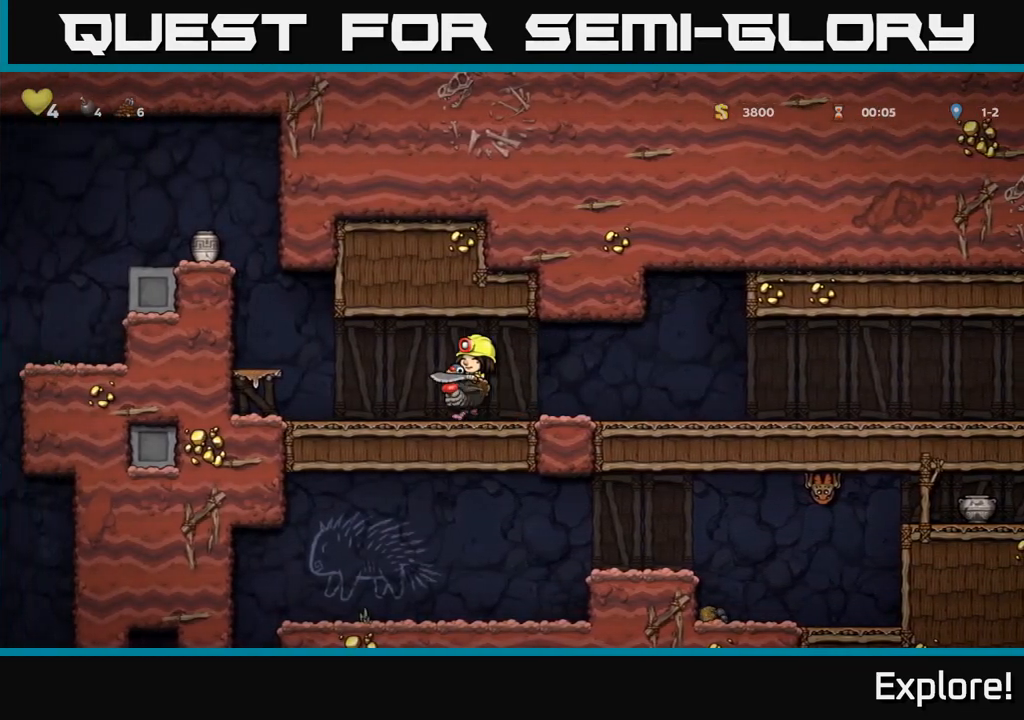
{"buttons": [], "left_stick": "center", "right_stick": "center", "events": [[233, "A", "down"], [333, "A", "up"], [450, "DPAD_LEFT", "up"]]}
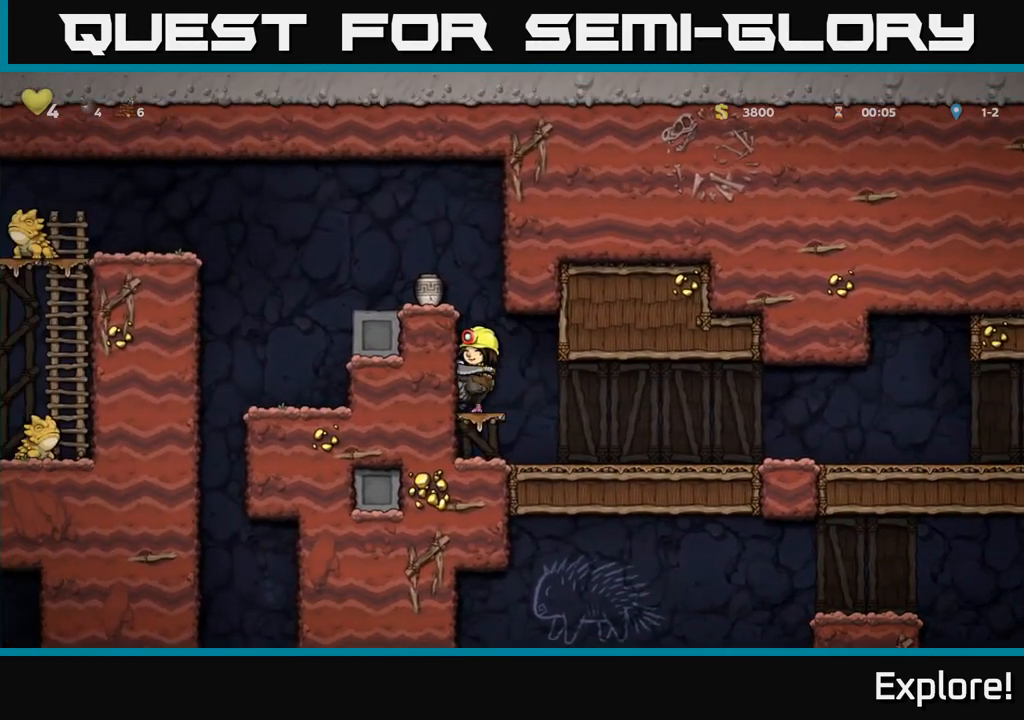
{"buttons": [], "left_stick": "center", "right_stick": "center", "events": [[167, "A", "down"], [217, "X", "down"], [333, "X", "up"], [383, "A", "up"]]}
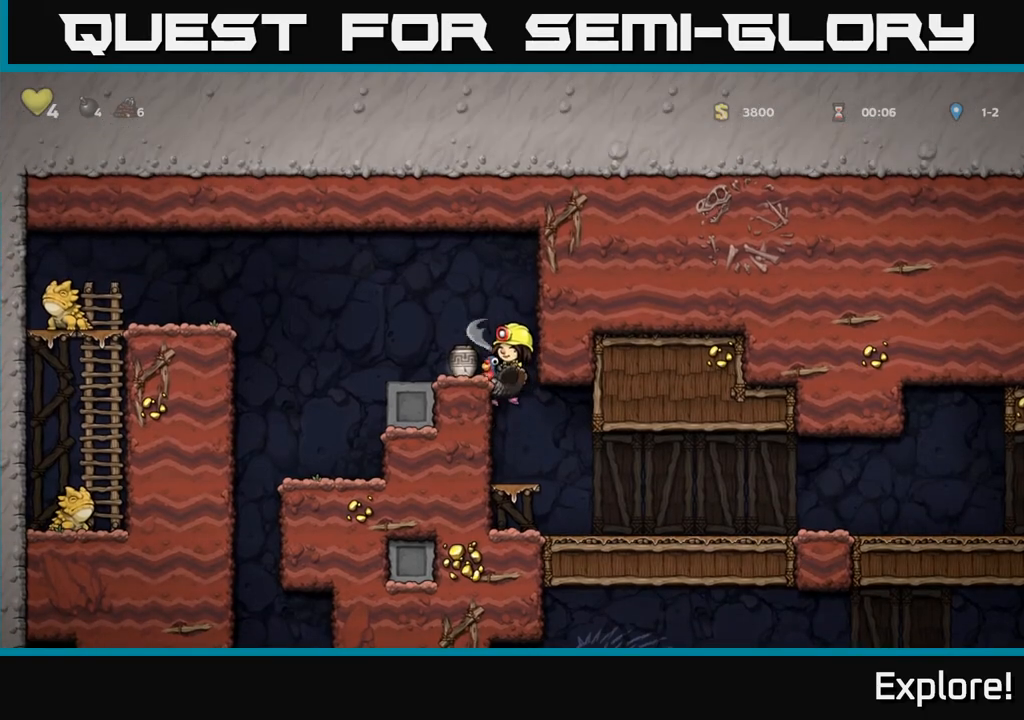
{"buttons": [], "left_stick": "center", "right_stick": "center", "events": [[400, "A", "down"], [500, "A", "up"]]}
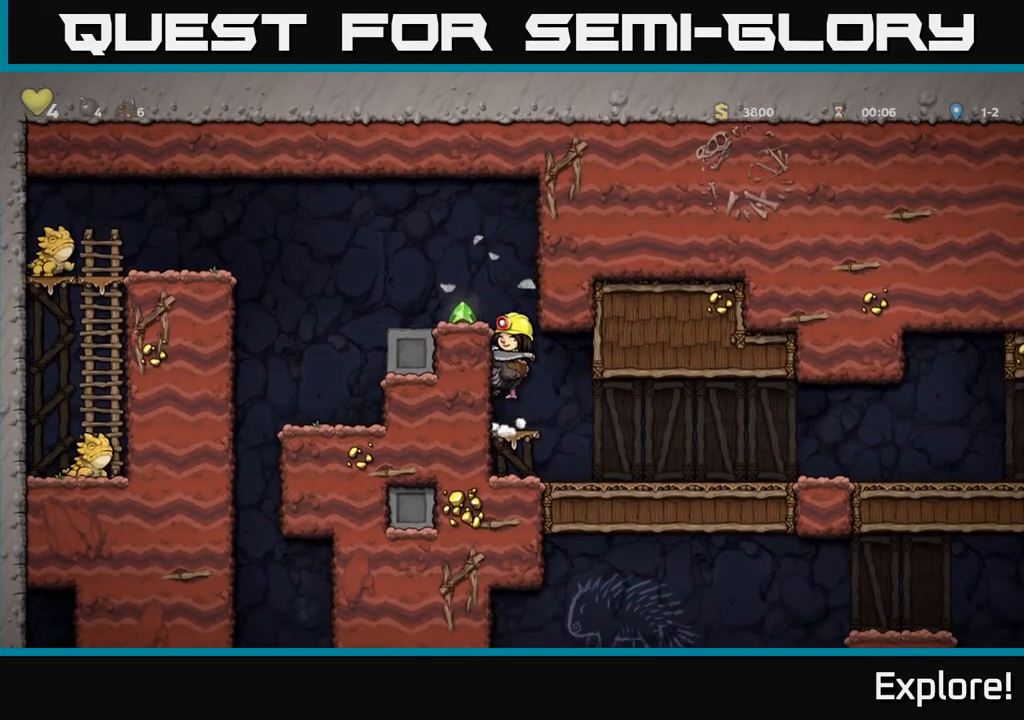
{"buttons": [], "left_stick": "center", "right_stick": "center", "events": [[50, "A", "down"], [150, "A", "up"], [200, "DPAD_LEFT", "down"], [300, "DPAD_LEFT", "up"]]}
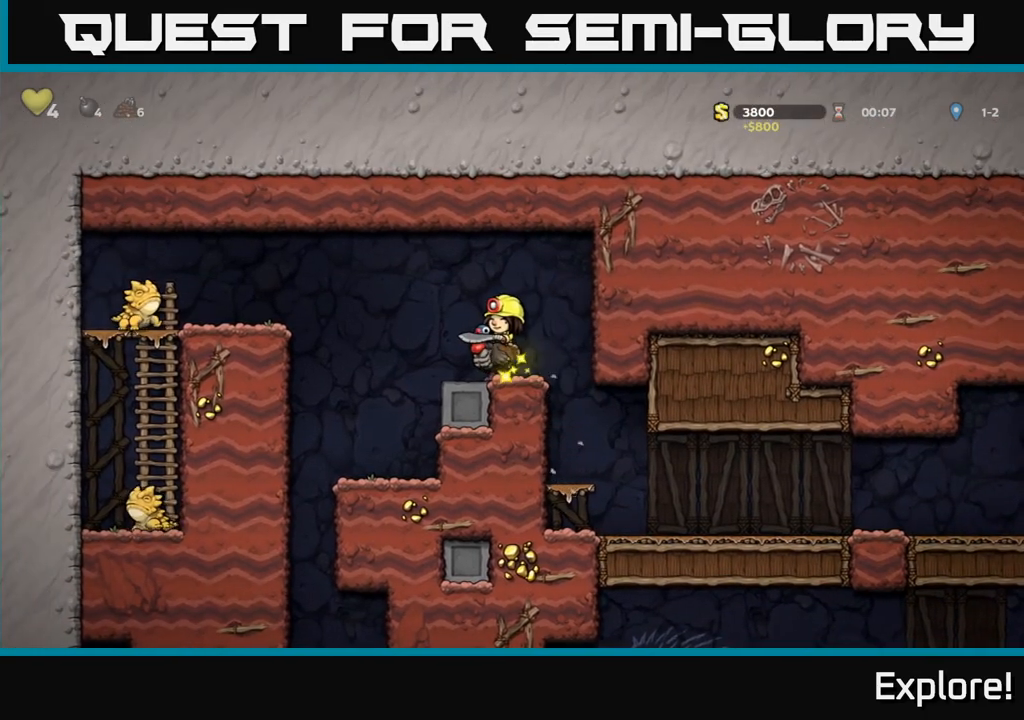
{"buttons": [], "left_stick": "center", "right_stick": "center", "events": [[17, "DPAD_LEFT", "down"], [250, "DPAD_LEFT", "up"]]}
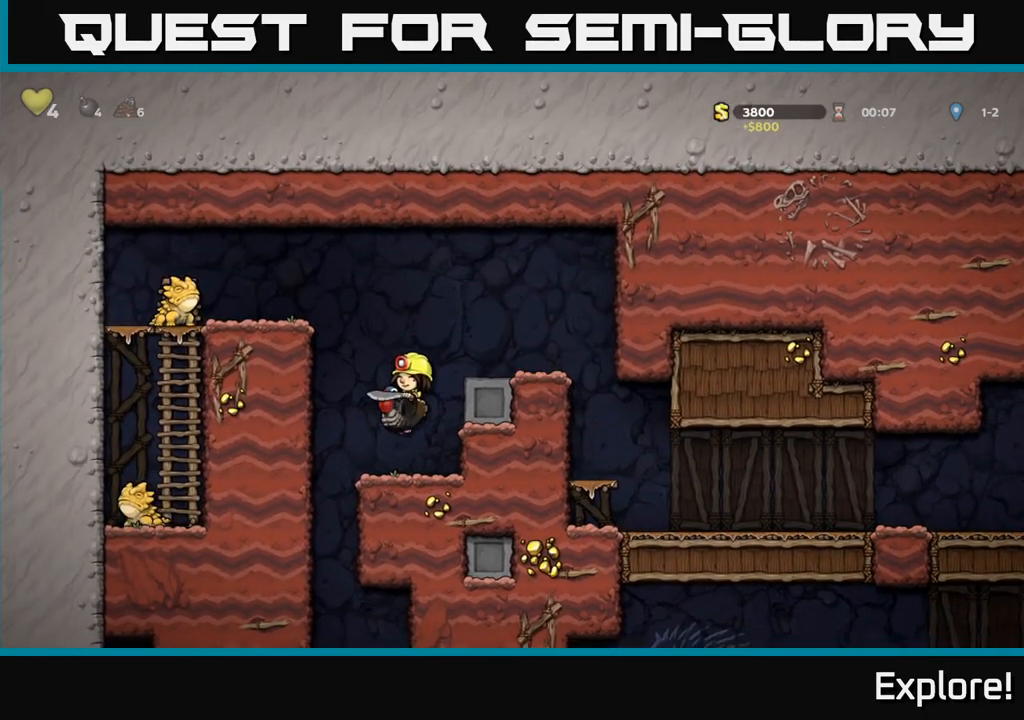
{"buttons": [], "left_stick": "center", "right_stick": "center", "events": [[50, "DPAD_LEFT", "down"], [250, "DPAD_LEFT", "up"]]}
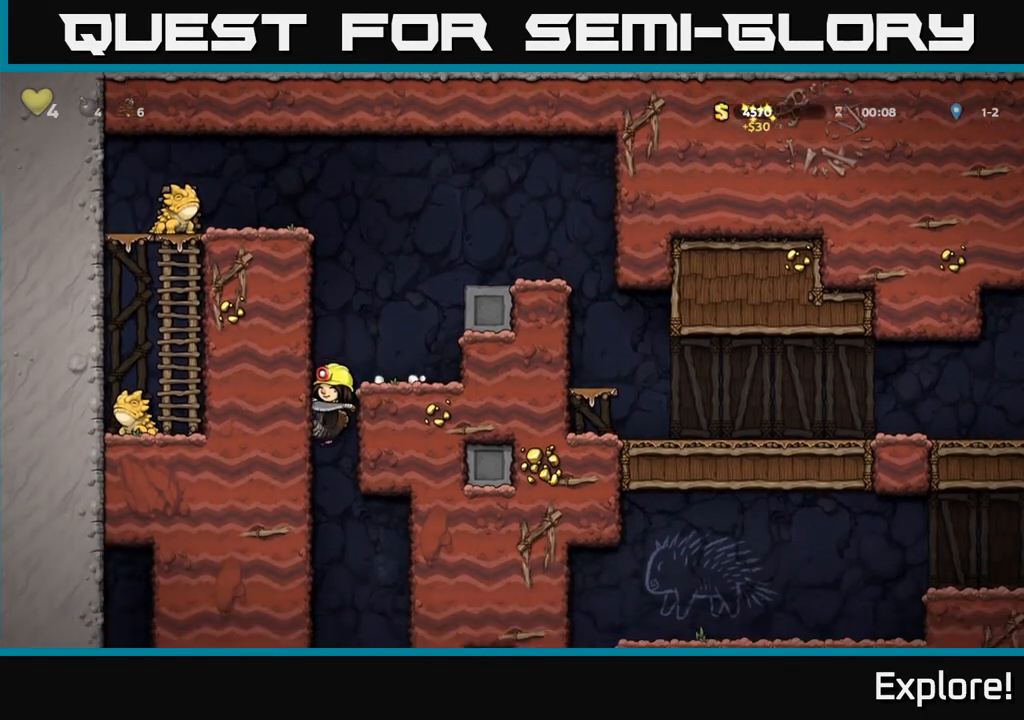
{"buttons": ["A"], "left_stick": "center", "right_stick": "center", "events": [[233, "DPAD_RIGHT", "down"], [250, "A", "down"], [350, "DPAD_RIGHT", "up"]]}
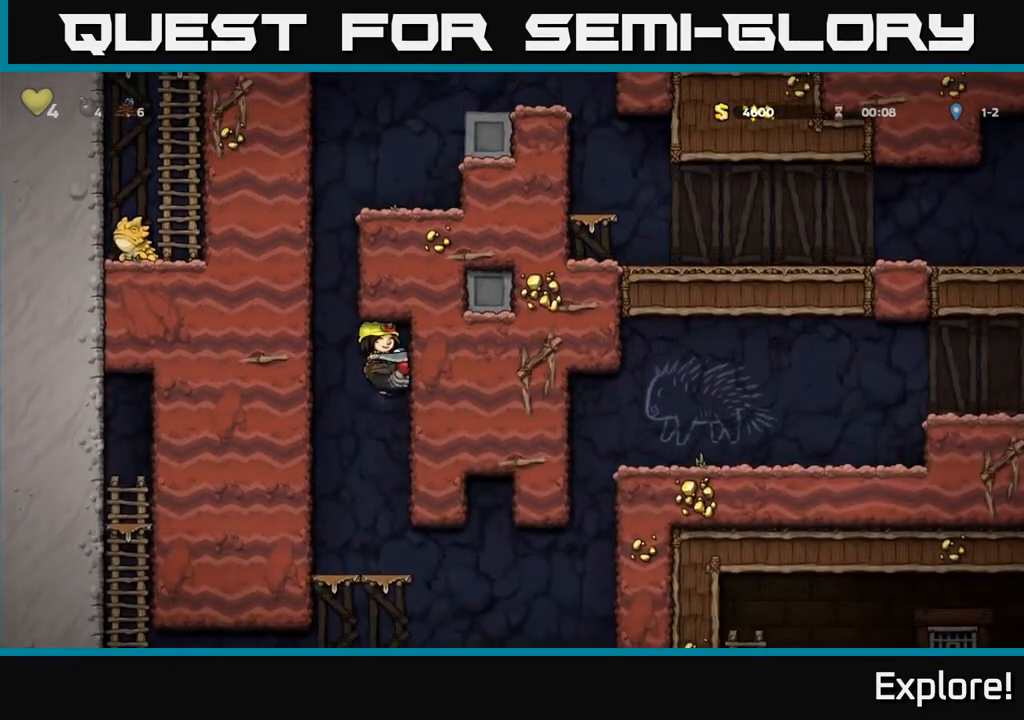
{"buttons": [], "left_stick": "center", "right_stick": "center", "events": [[67, "A", "up"]]}